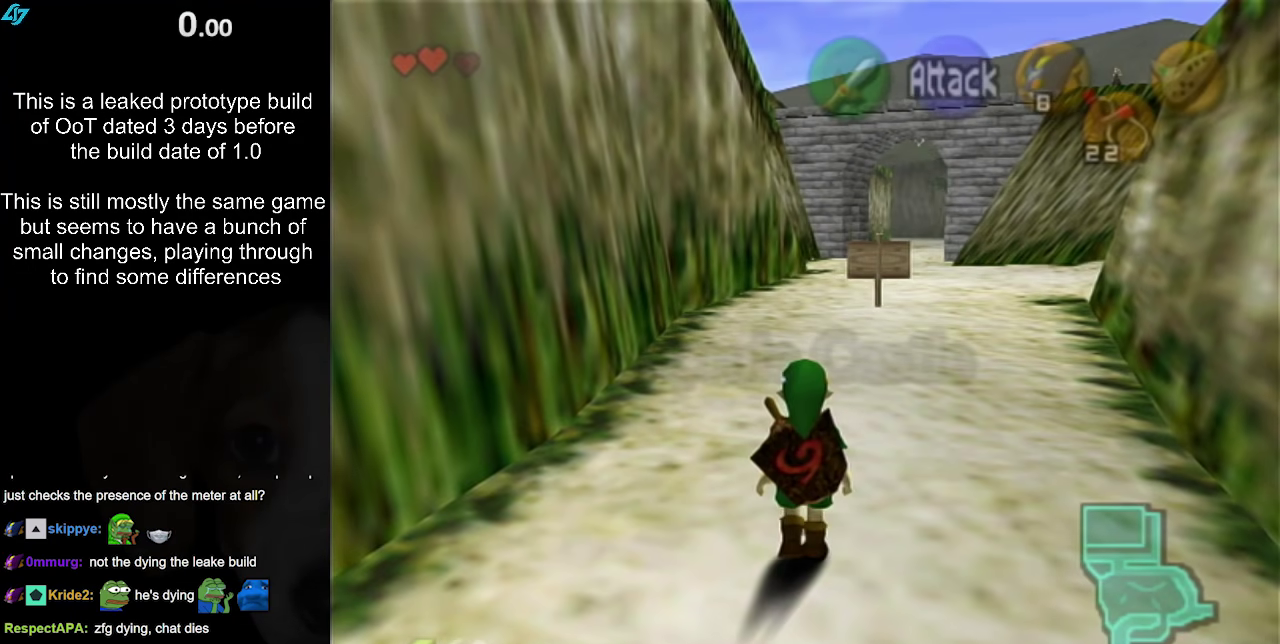
Gameplay with a controller (Nintendo layout); each line is a JSON object with the inputs held at the frame after it. "events" lists button and stick changes between this image and that frame as [ms after this image, input, new state], when the widget could be followed in between. Not read: L3 R3.
{"buttons": [], "left_stick": "down", "right_stick": "center", "events": [[33, "left_stick", "center"], [167, "left_stick", "down"]]}
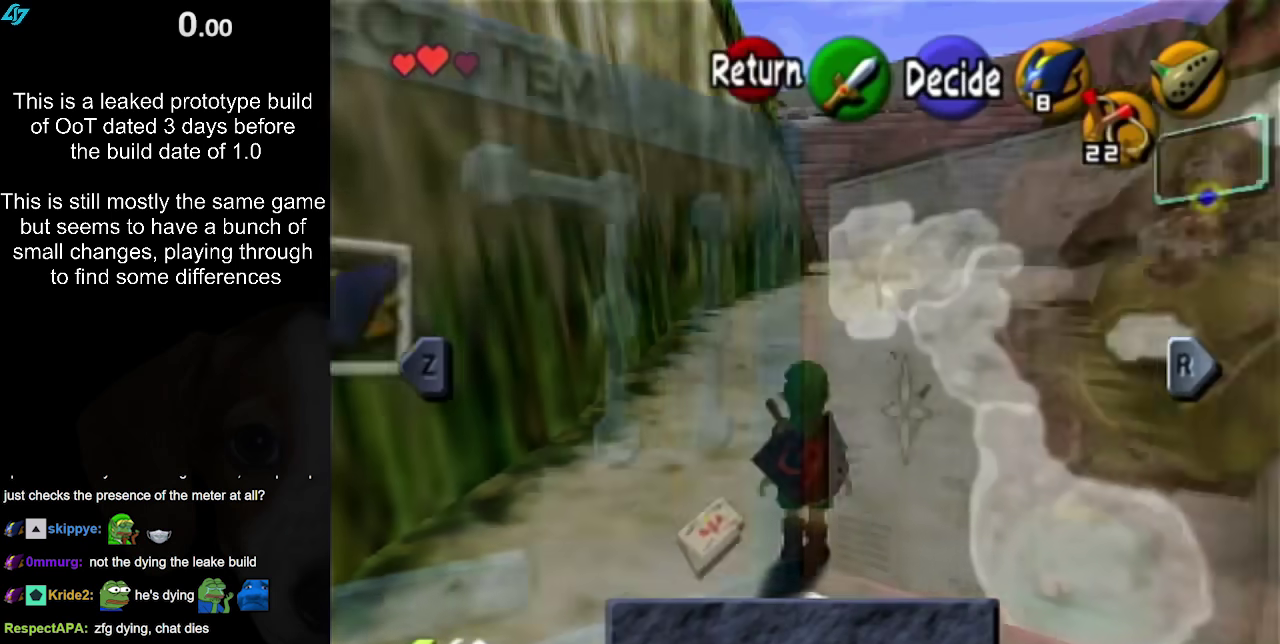
{"buttons": [], "left_stick": "down", "right_stick": "center", "events": []}
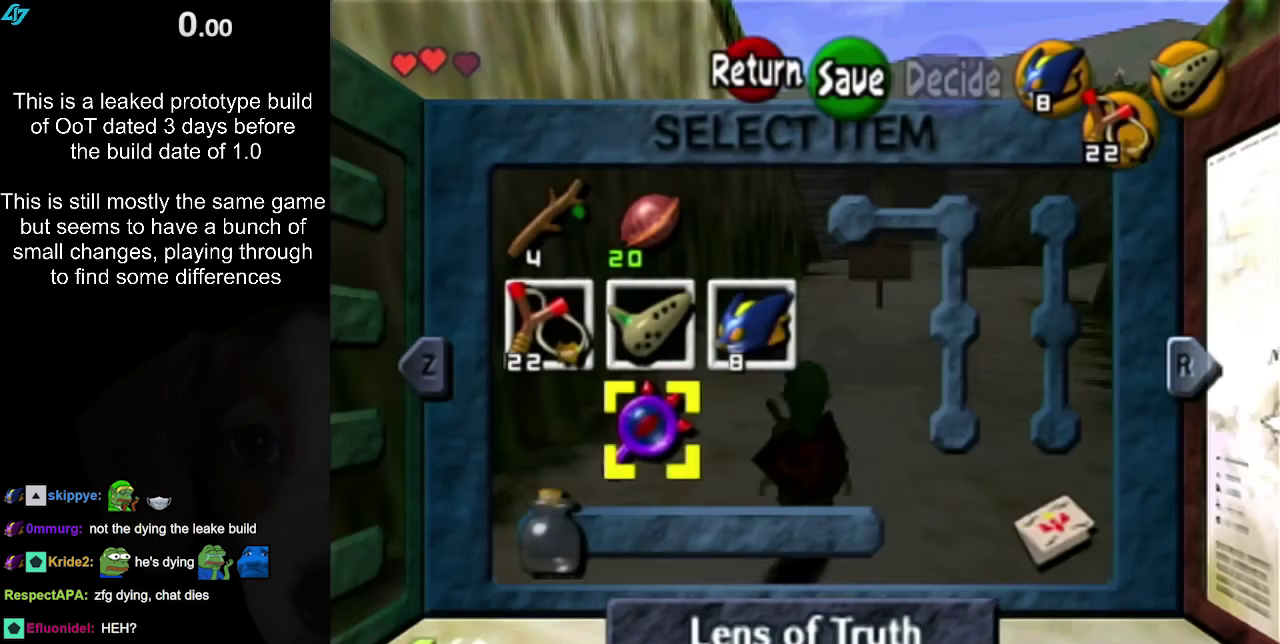
{"buttons": [], "left_stick": "up", "right_stick": "center", "events": [[83, "left_stick", "center"], [267, "left_stick", "up-right"], [500, "left_stick", "up"]]}
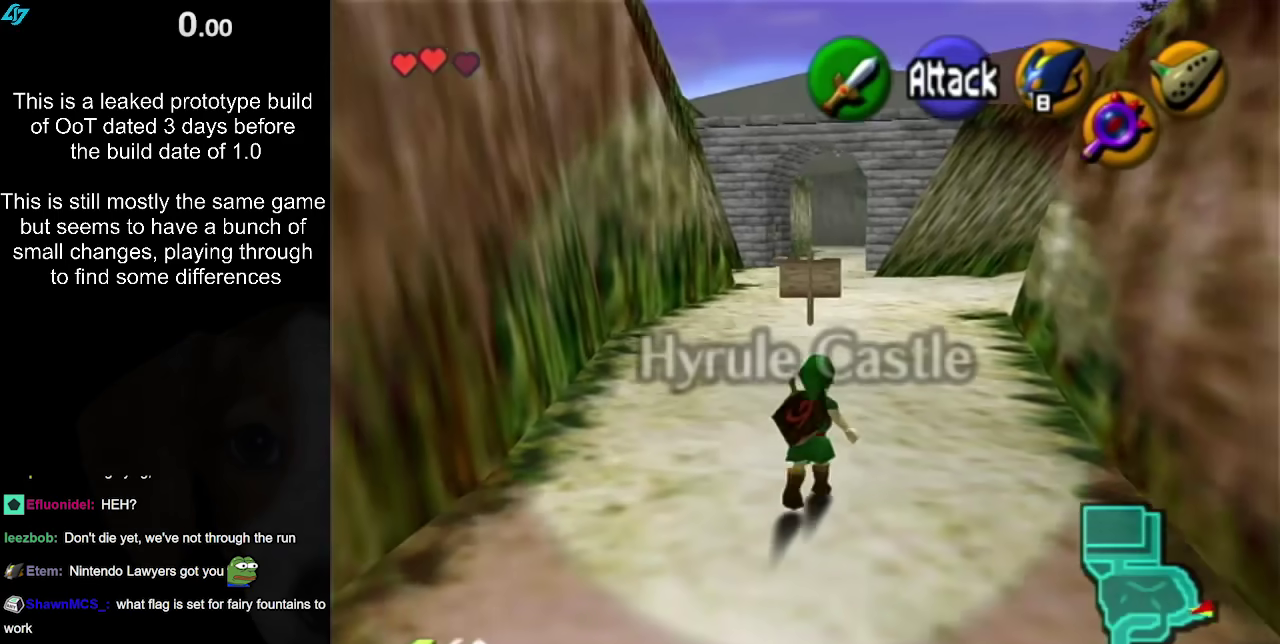
{"buttons": [], "left_stick": "up", "right_stick": "center", "events": []}
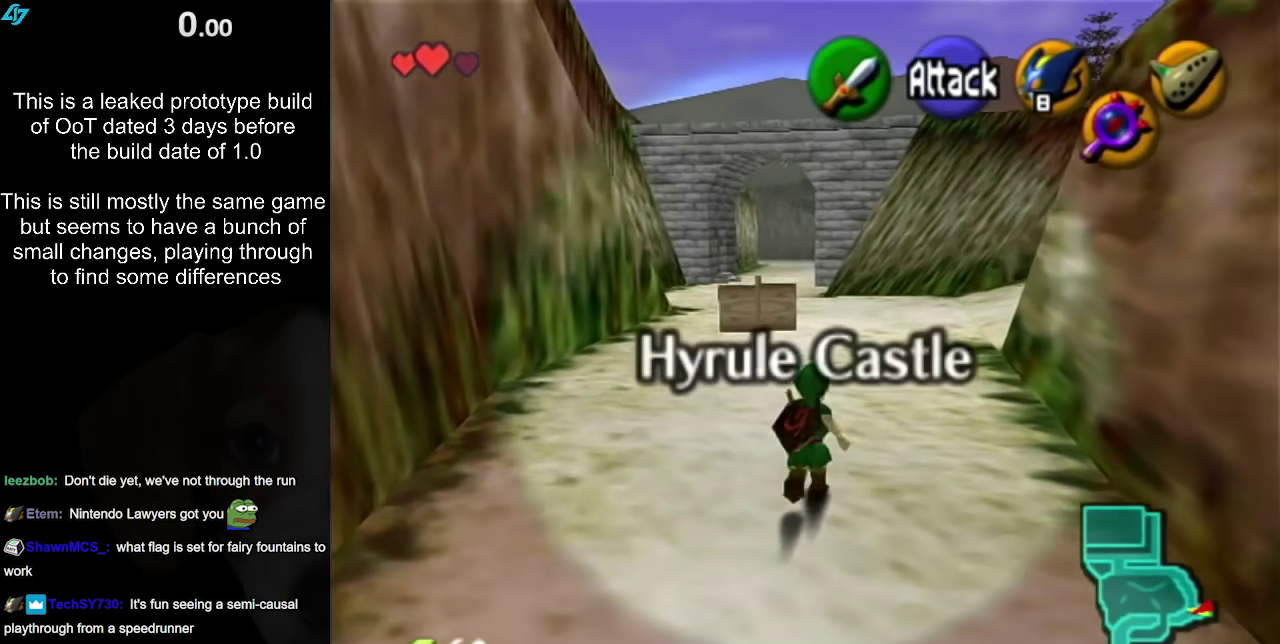
{"buttons": [], "left_stick": "up", "right_stick": "center", "events": []}
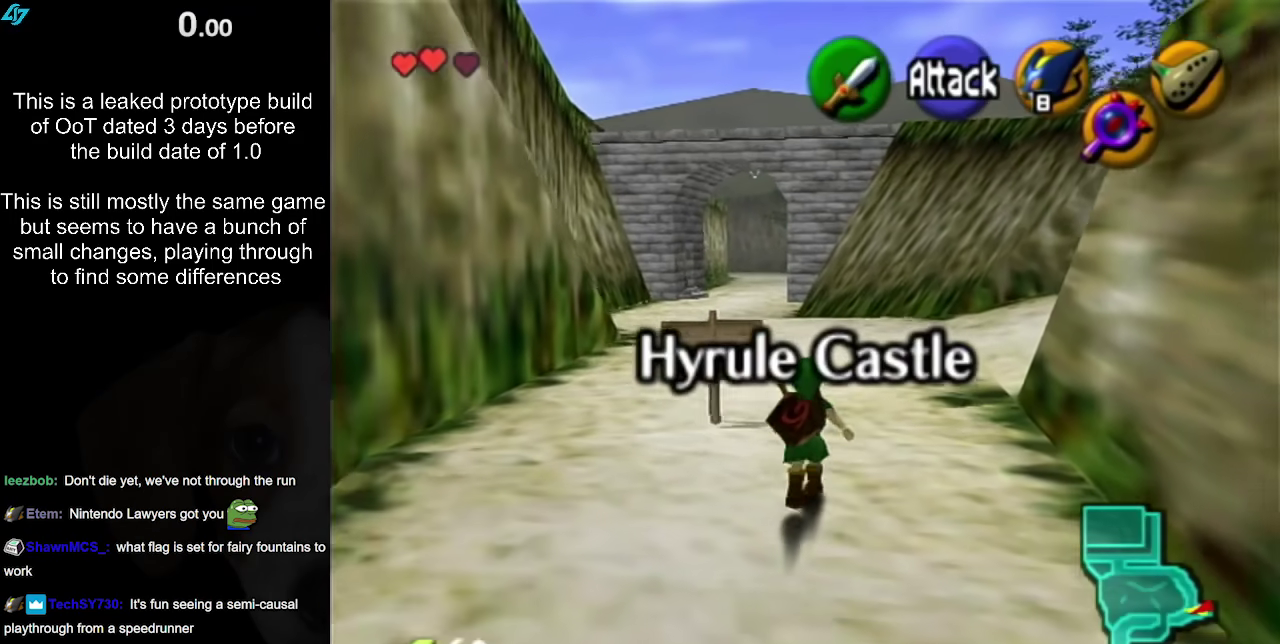
{"buttons": [], "left_stick": "up", "right_stick": "center", "events": []}
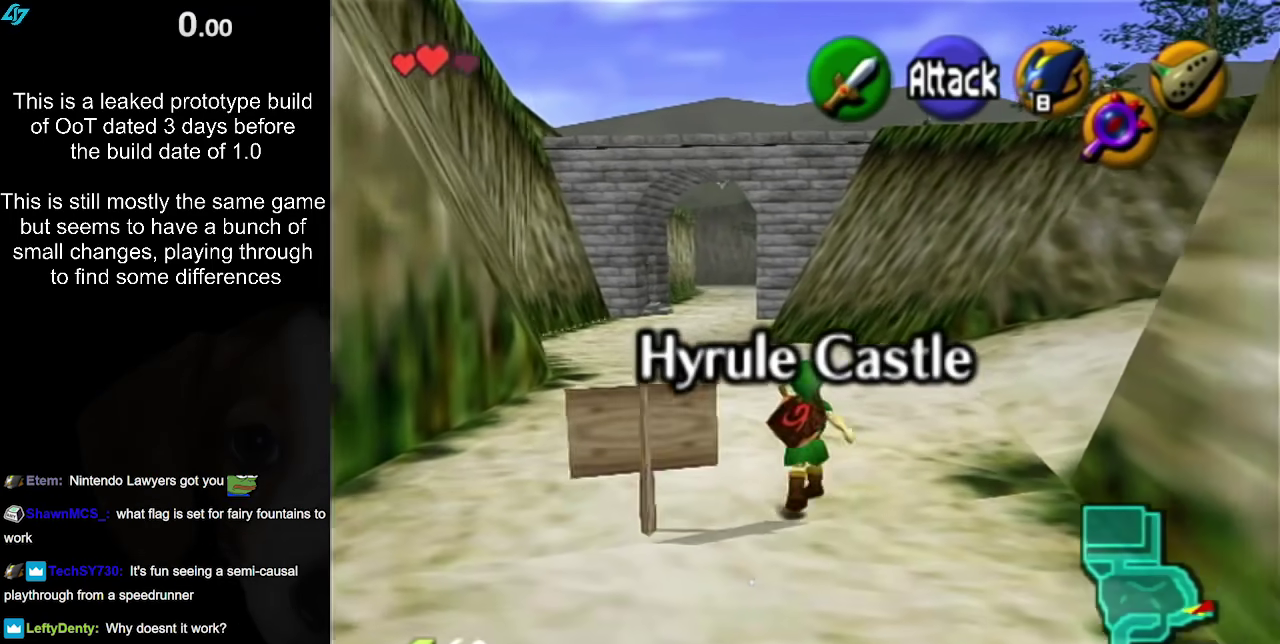
{"buttons": [], "left_stick": "up", "right_stick": "center", "events": [[150, "A", "down"], [450, "A", "up"]]}
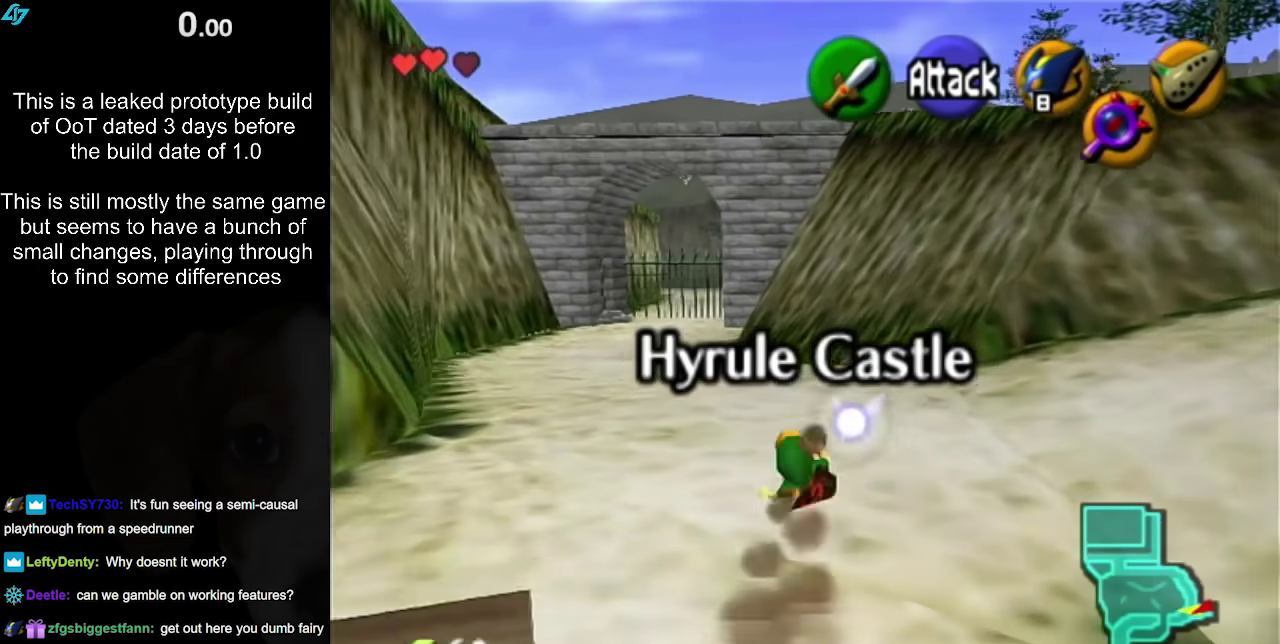
{"buttons": ["A"], "left_stick": "up-right", "right_stick": "center", "events": [[150, "left_stick", "up-right"], [333, "left_stick", "right"], [433, "left_stick", "up-right"], [483, "A", "down"]]}
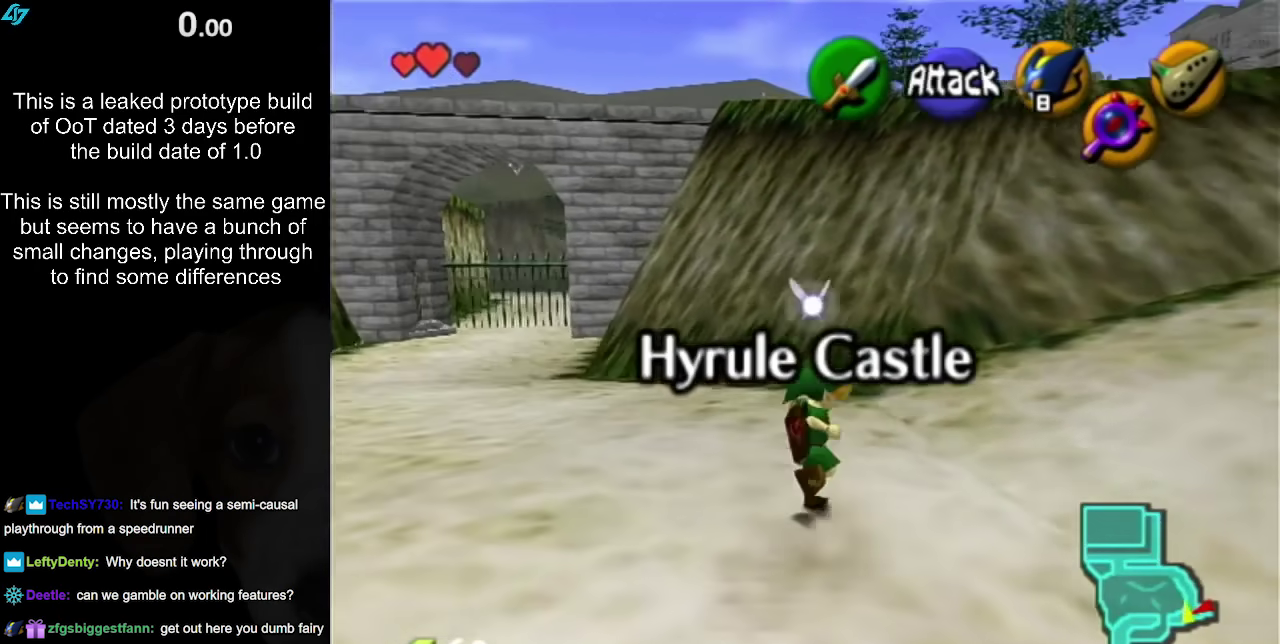
{"buttons": [], "left_stick": "up", "right_stick": "center"}
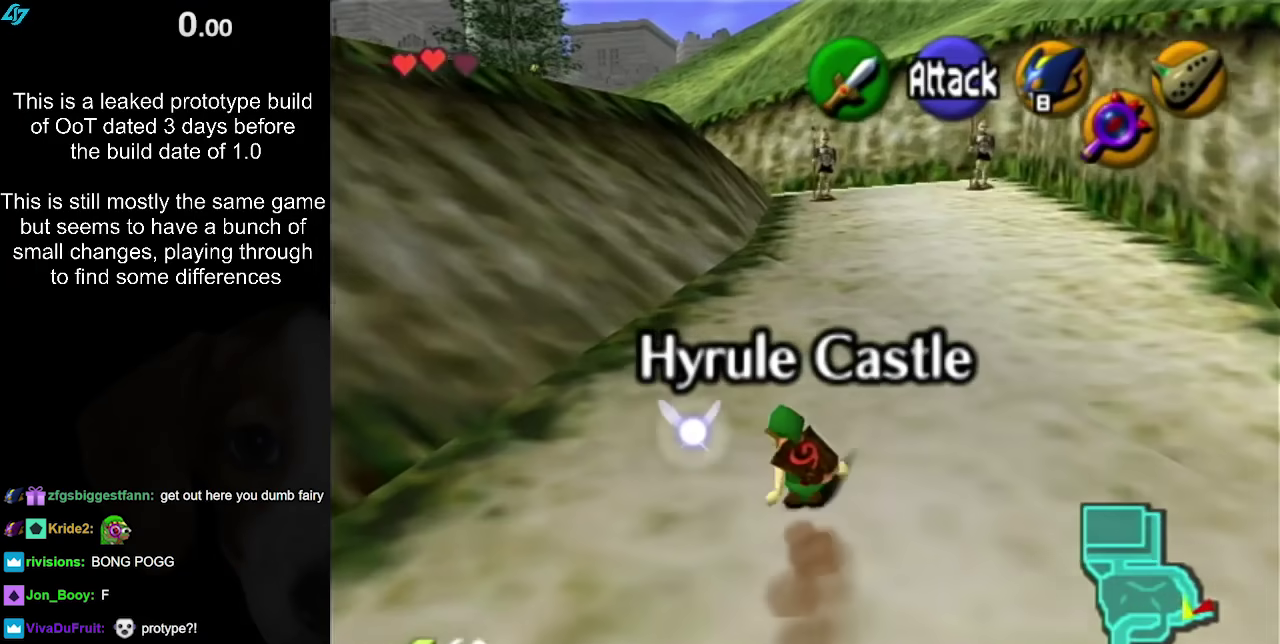
{"buttons": ["A"], "left_stick": "down-left", "right_stick": "center", "events": [[233, "left_stick", "down-left"], [433, "A", "down"]]}
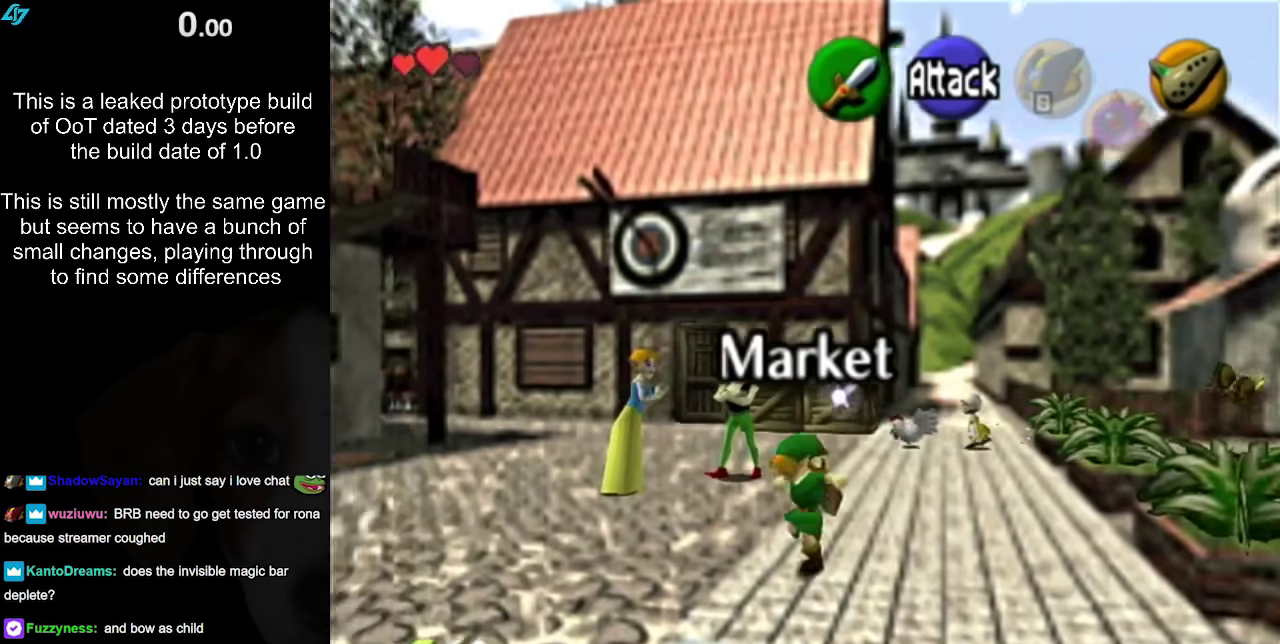
{"buttons": [], "left_stick": "down-left", "right_stick": "center", "events": [[83, "A", "up"]]}
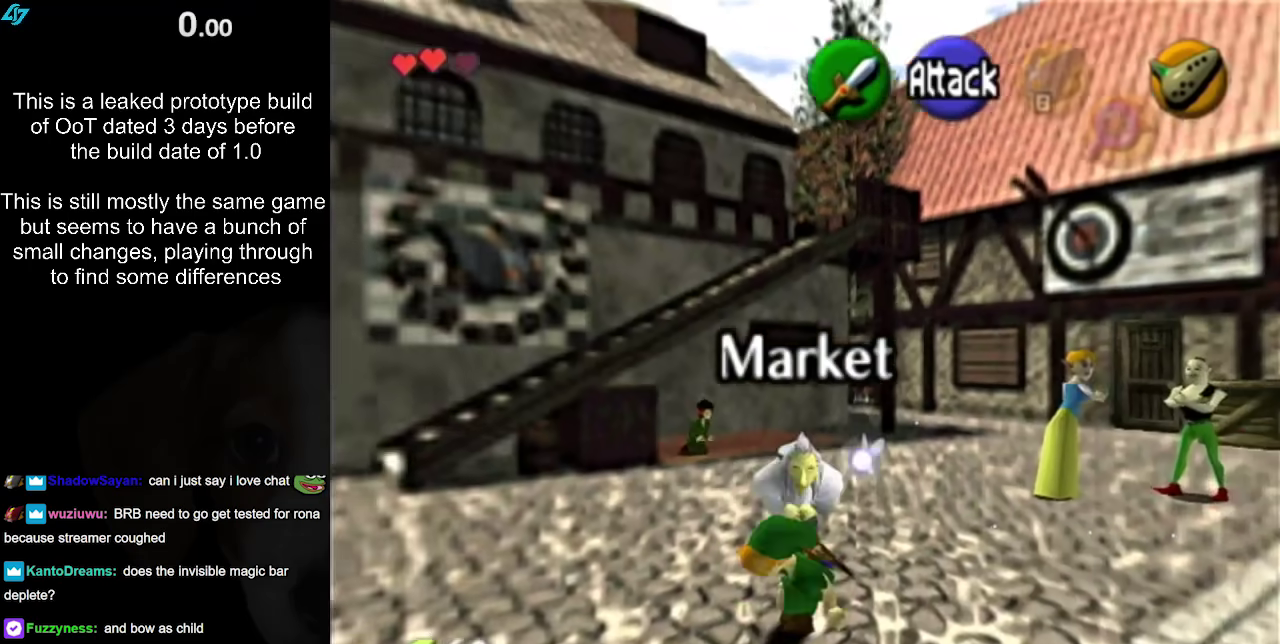
{"buttons": [], "left_stick": "down-left", "right_stick": "center", "events": [[183, "A", "down"], [383, "A", "up"]]}
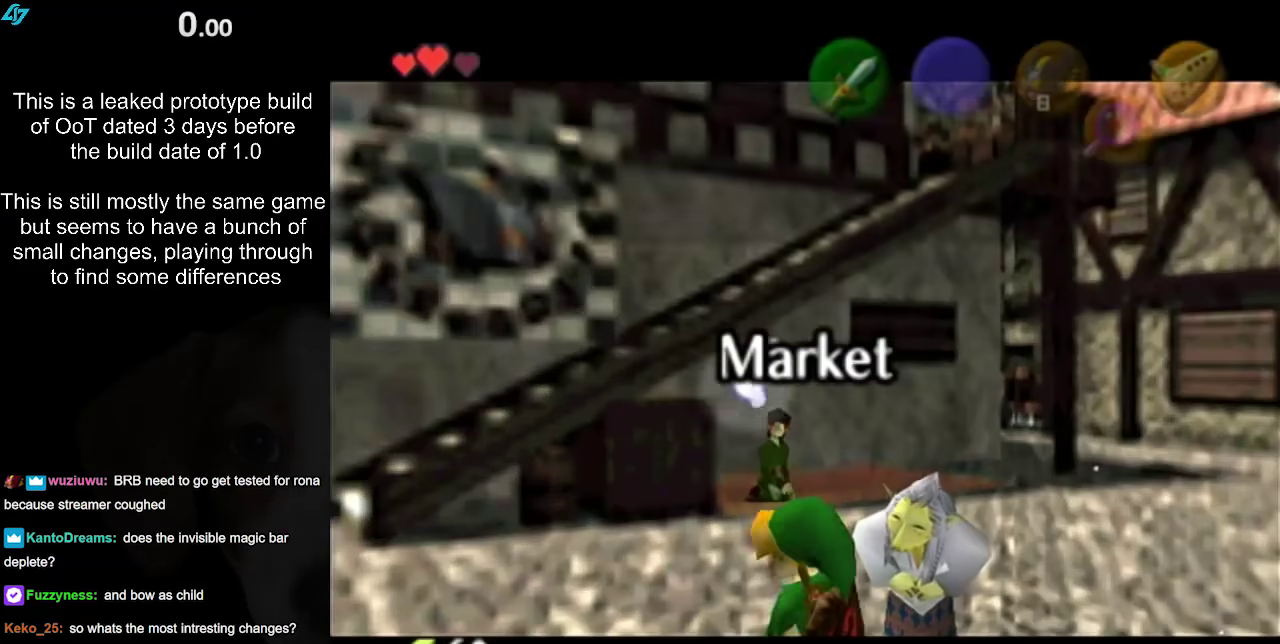
{"buttons": [], "left_stick": "left", "right_stick": "center", "events": [[117, "left_stick", "left"], [400, "A", "down"], [400, "B", "down"], [500, "A", "up"], [500, "B", "up"]]}
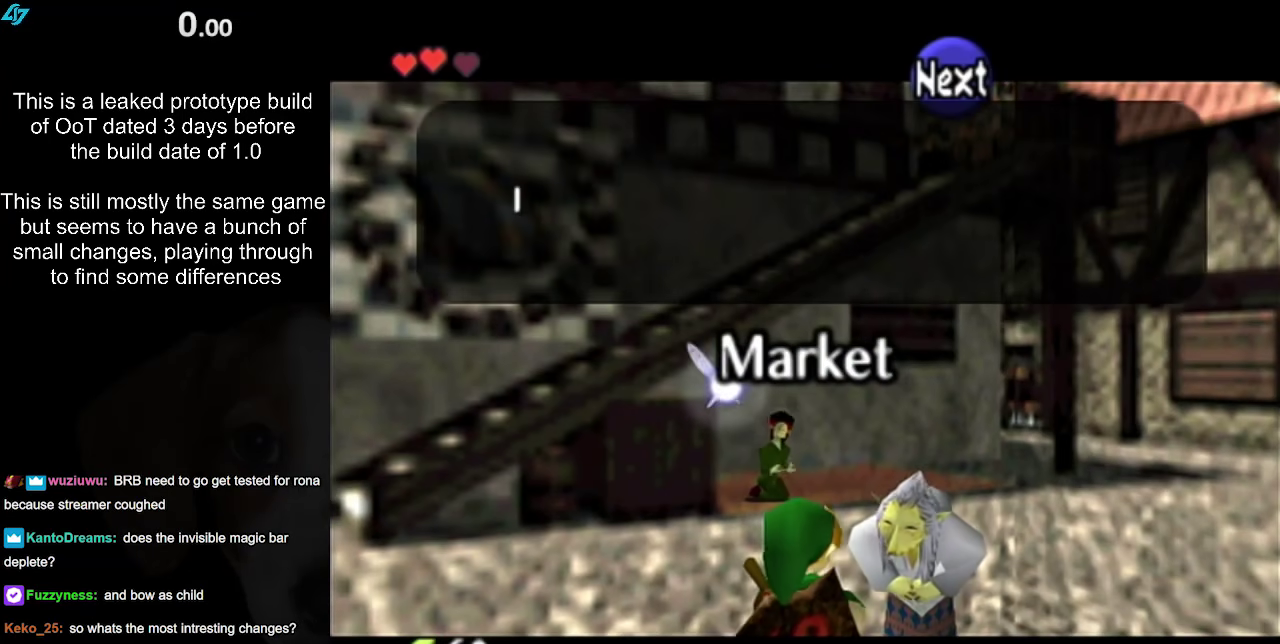
{"buttons": [], "left_stick": "left", "right_stick": "center", "events": [[83, "A", "down"], [83, "B", "down"], [150, "A", "up"], [150, "B", "up"], [250, "A", "down"], [250, "B", "down"], [317, "A", "up"], [317, "B", "up"], [417, "A", "down"], [417, "B", "down"], [483, "A", "up"], [483, "B", "up"]]}
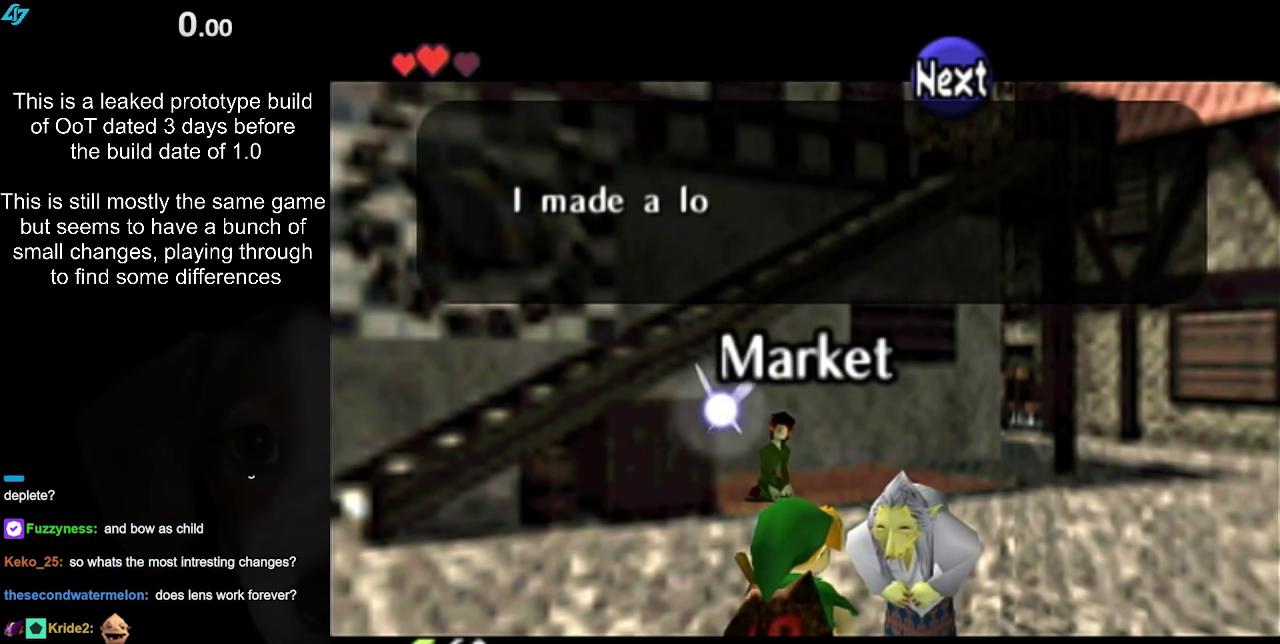
{"buttons": ["B"], "left_stick": "left", "right_stick": "center", "events": [[117, "B", "down"], [200, "B", "up"], [300, "B", "down"], [367, "B", "up"], [450, "B", "down"]]}
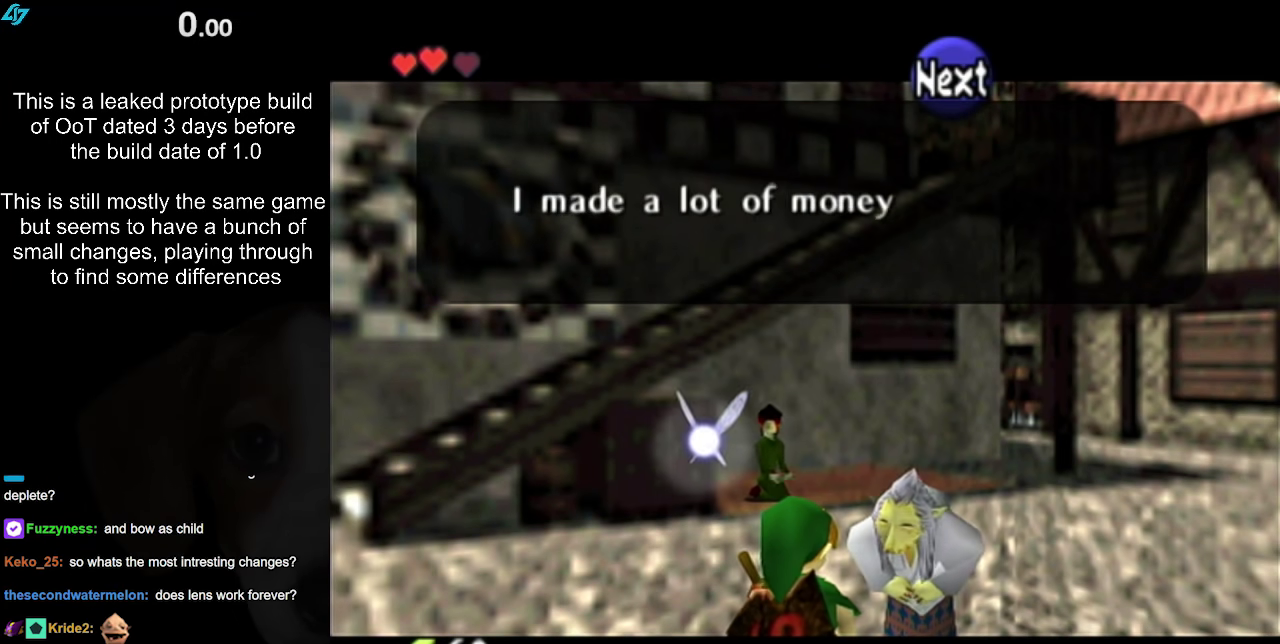
{"buttons": [], "left_stick": "left", "right_stick": "center", "events": [[17, "B", "up"], [100, "B", "down"], [167, "B", "up"], [250, "B", "down"], [317, "B", "up"], [400, "B", "down"], [467, "B", "up"]]}
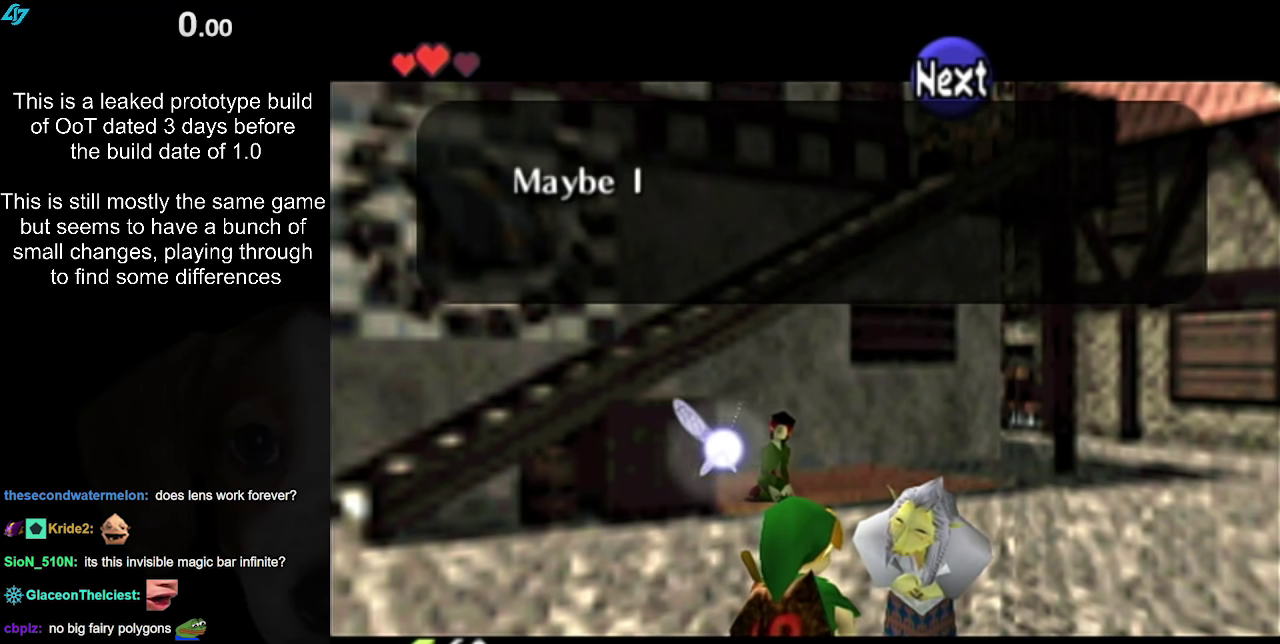
{"buttons": [], "left_stick": "down-left", "right_stick": "center", "events": [[33, "B", "down"], [133, "B", "up"], [383, "B", "down"], [417, "left_stick", "down-left"], [450, "B", "up"]]}
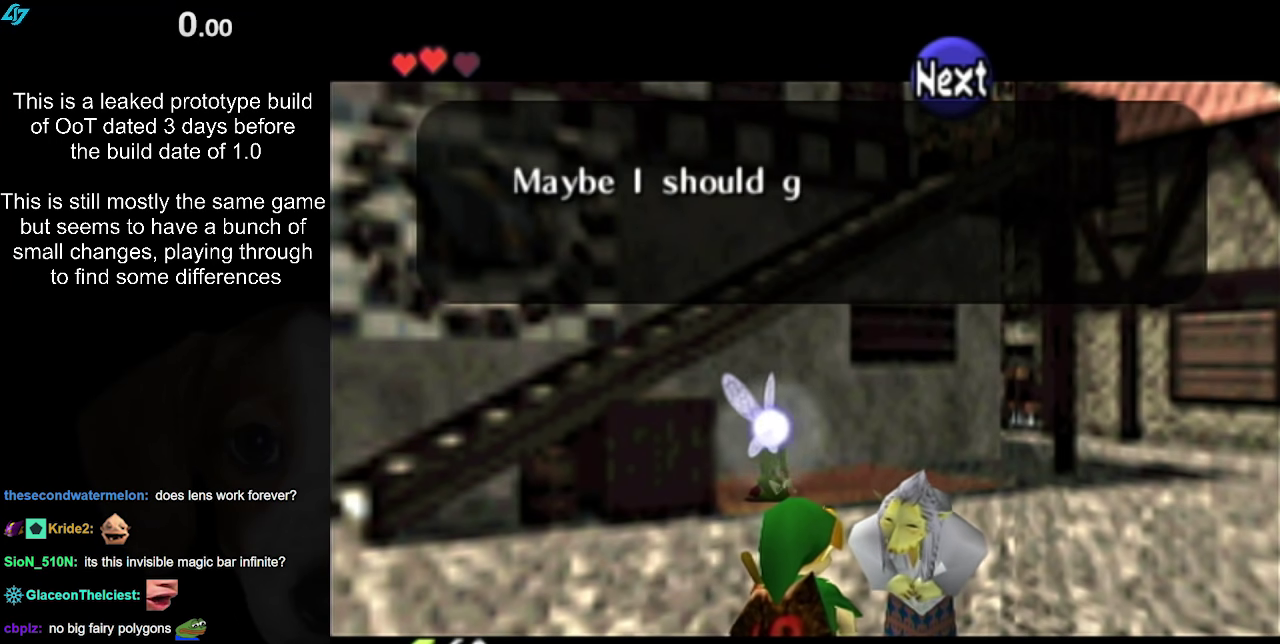
{"buttons": ["B"], "left_stick": "down-left", "right_stick": "center", "events": [[17, "B", "down"], [17, "left_stick", "center"], [117, "B", "up"], [200, "B", "down"], [267, "B", "up"], [267, "left_stick", "left"], [383, "B", "down"], [450, "B", "up"], [500, "B", "down"], [500, "left_stick", "down-left"]]}
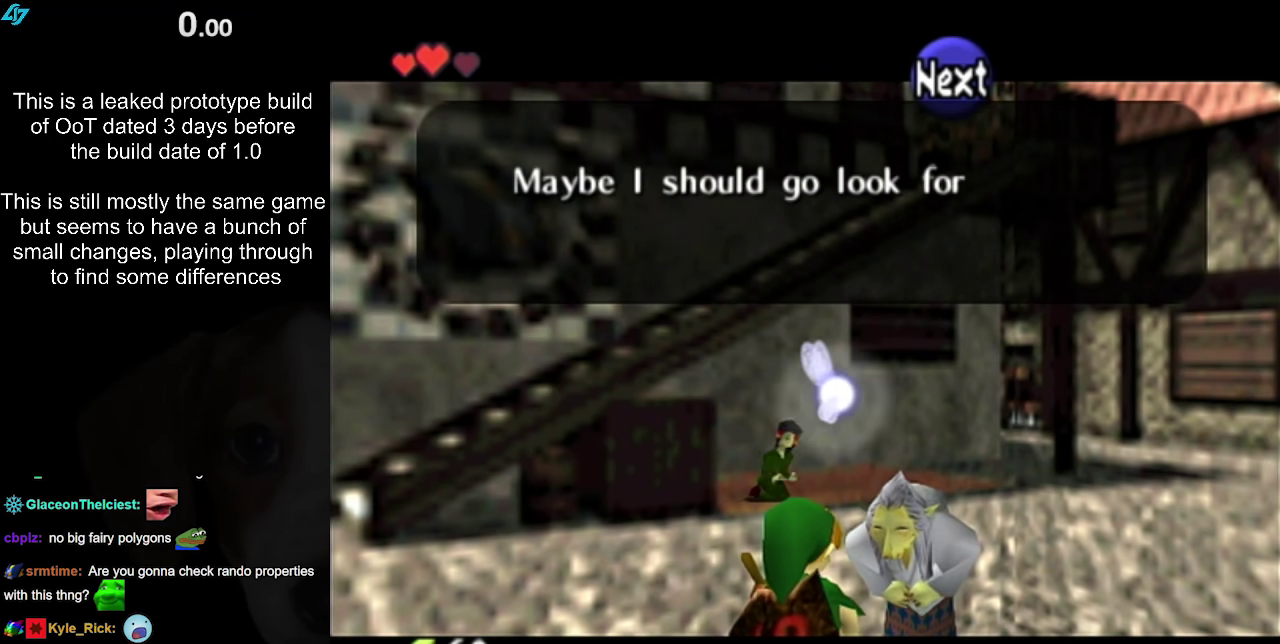
{"buttons": [], "left_stick": "down-left", "right_stick": "center", "events": [[100, "B", "up"], [183, "B", "down"], [250, "B", "up"], [400, "B", "down"], [450, "B", "up"]]}
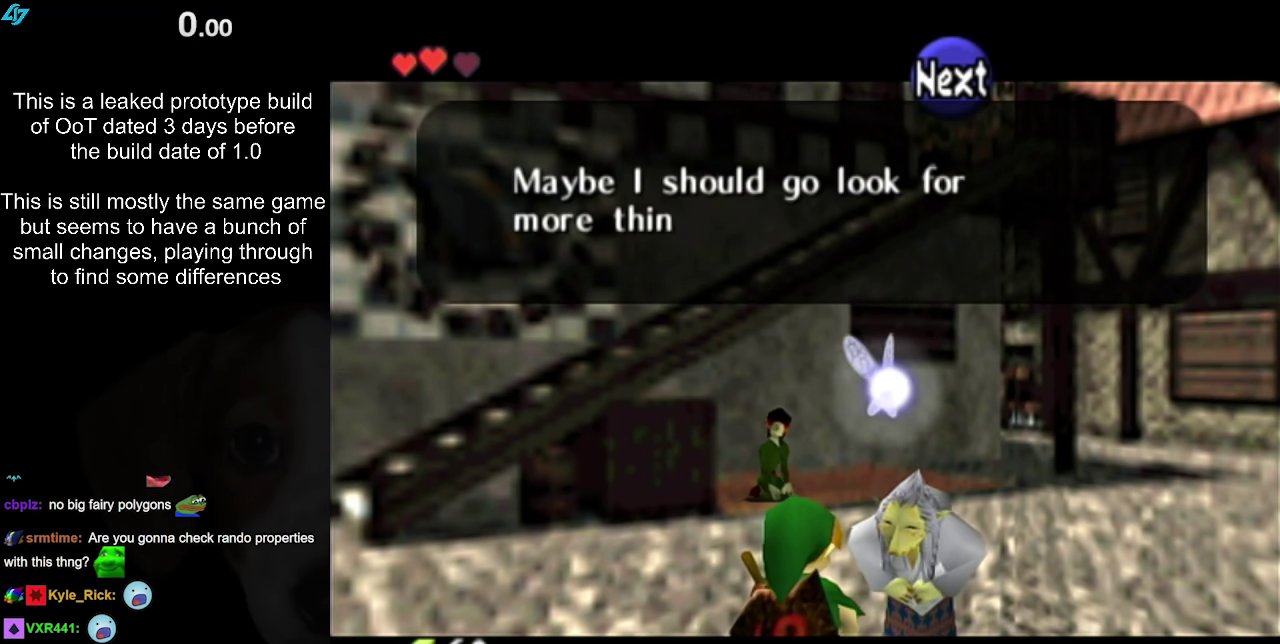
{"buttons": [], "left_stick": "down-left", "right_stick": "center", "events": [[50, "B", "down"], [117, "B", "up"], [200, "B", "down"], [300, "B", "up"], [367, "B", "down"], [450, "B", "up"]]}
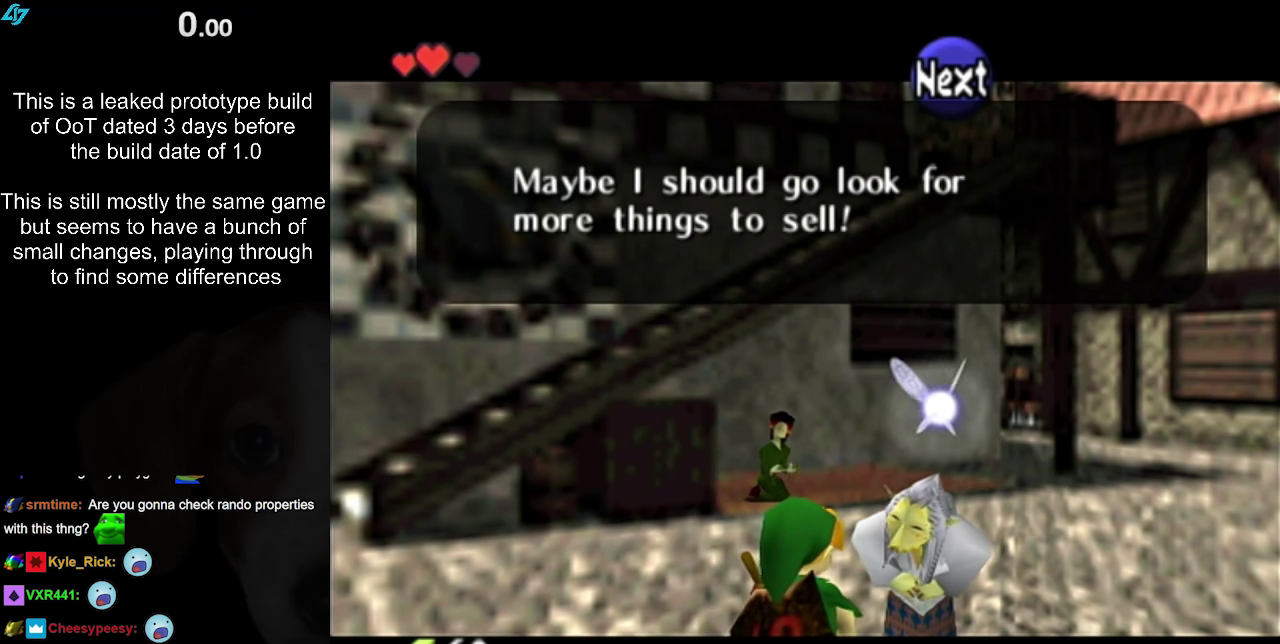
{"buttons": ["B"], "left_stick": "down-left", "right_stick": "center", "events": [[33, "B", "down"], [100, "B", "up"], [183, "B", "down"], [250, "B", "up"], [350, "B", "down"], [400, "B", "up"], [500, "B", "down"]]}
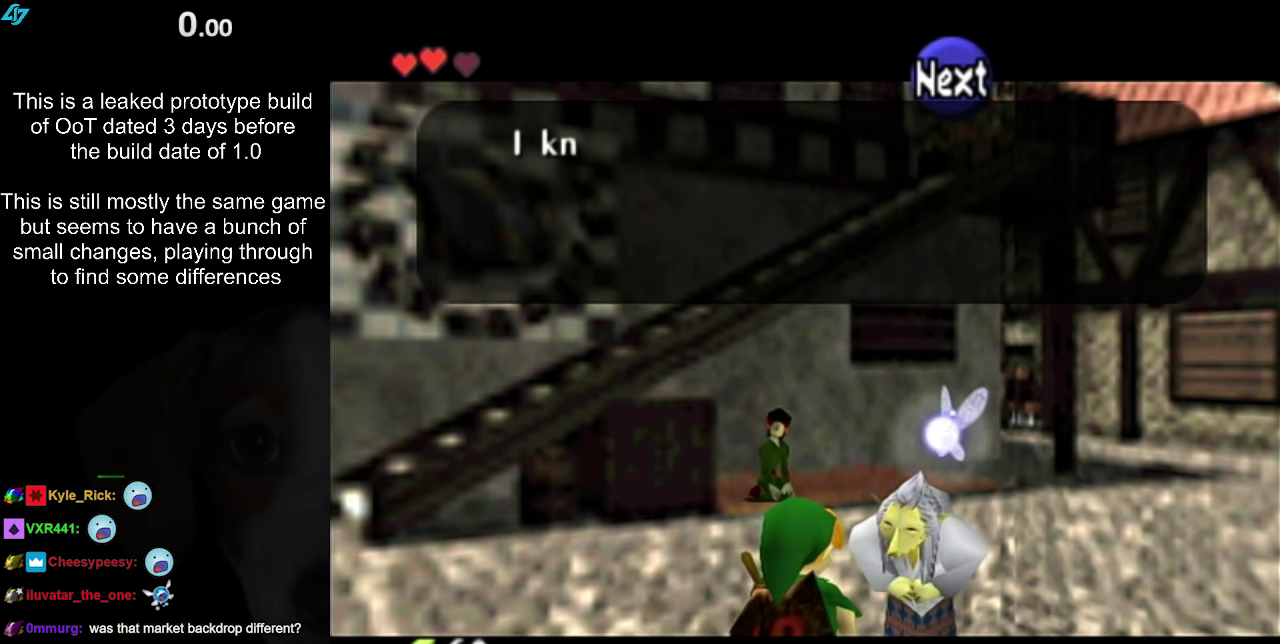
{"buttons": [], "left_stick": "down-left", "right_stick": "center", "events": [[100, "B", "up"], [167, "B", "down"], [233, "B", "up"], [367, "B", "down"], [433, "B", "up"]]}
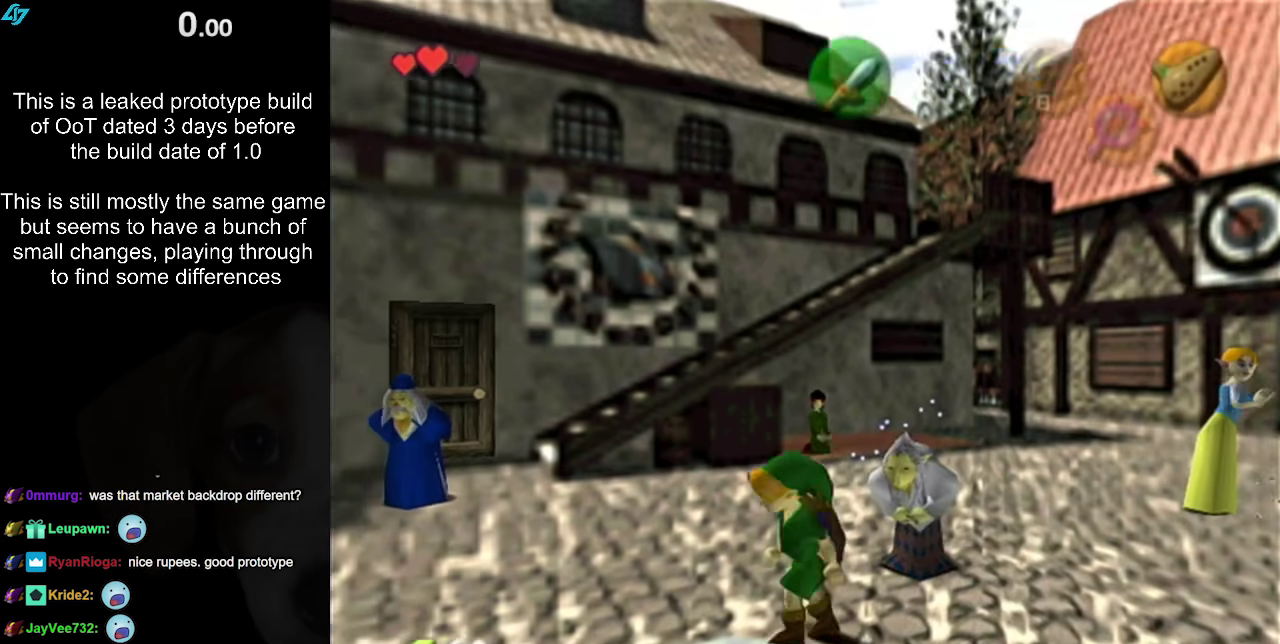
{"buttons": ["L1"], "left_stick": "down", "right_stick": "center", "events": [[17, "B", "down"], [83, "B", "up"], [367, "L1", "down"], [367, "left_stick", "down"]]}
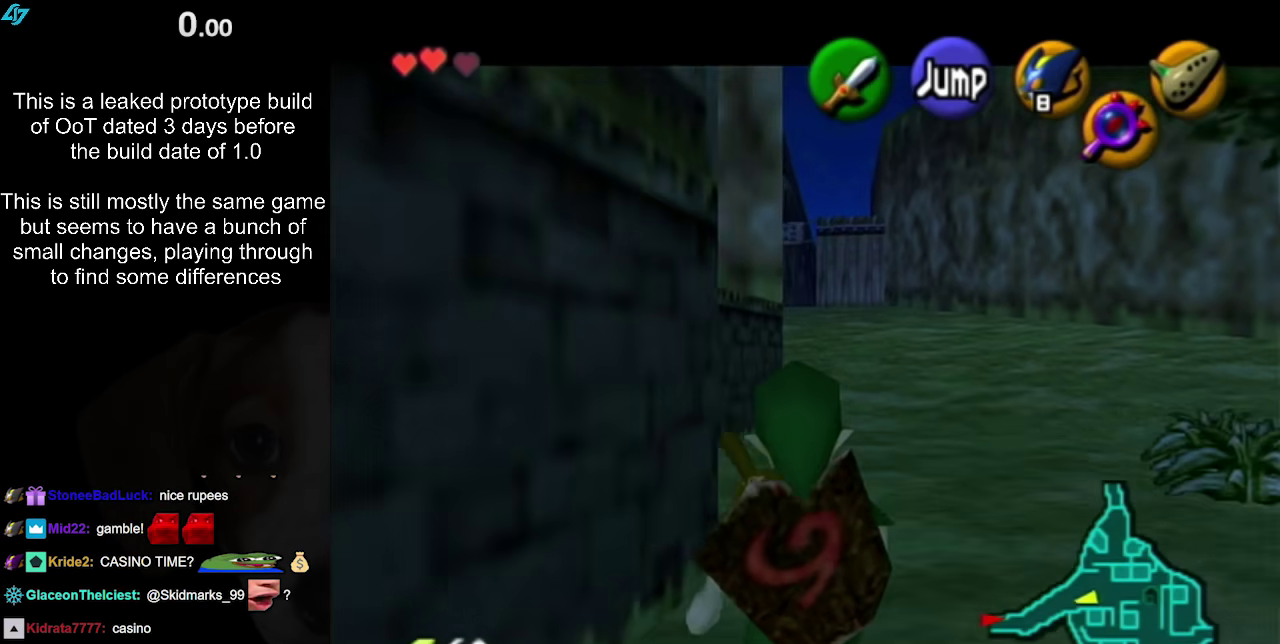
{"buttons": ["L1"], "left_stick": "down", "right_stick": "center", "events": []}
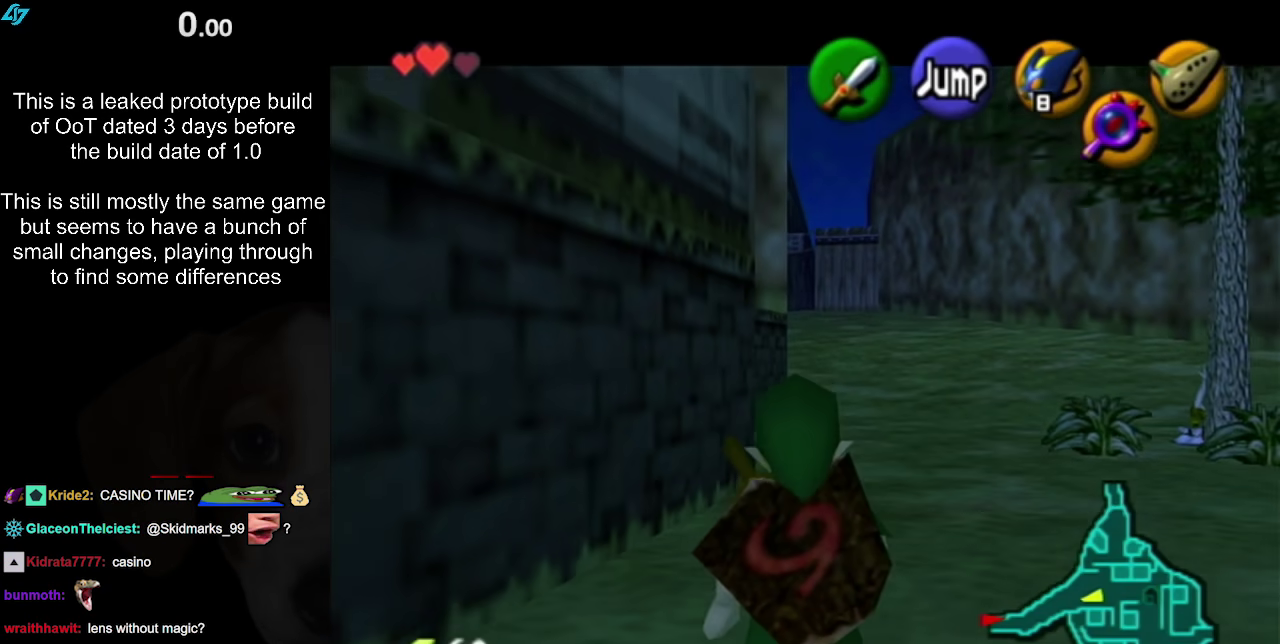
{"buttons": ["L1"], "left_stick": "down", "right_stick": "center", "events": []}
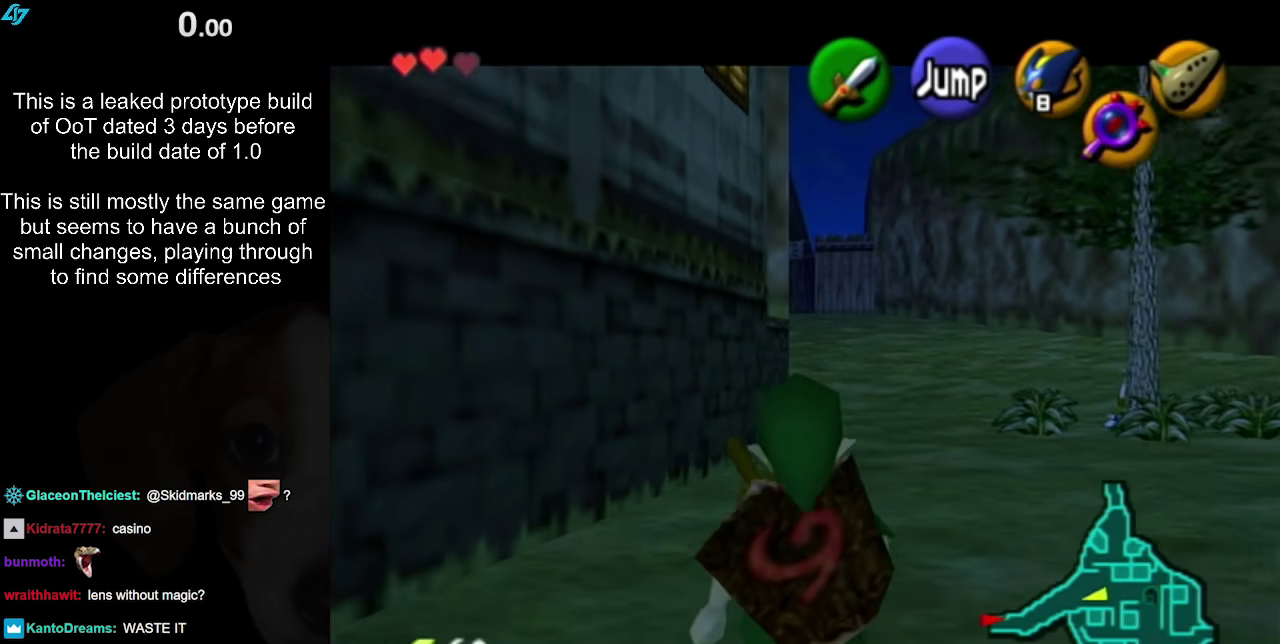
{"buttons": [], "left_stick": "down", "right_stick": "center", "events": [[450, "L1", "up"]]}
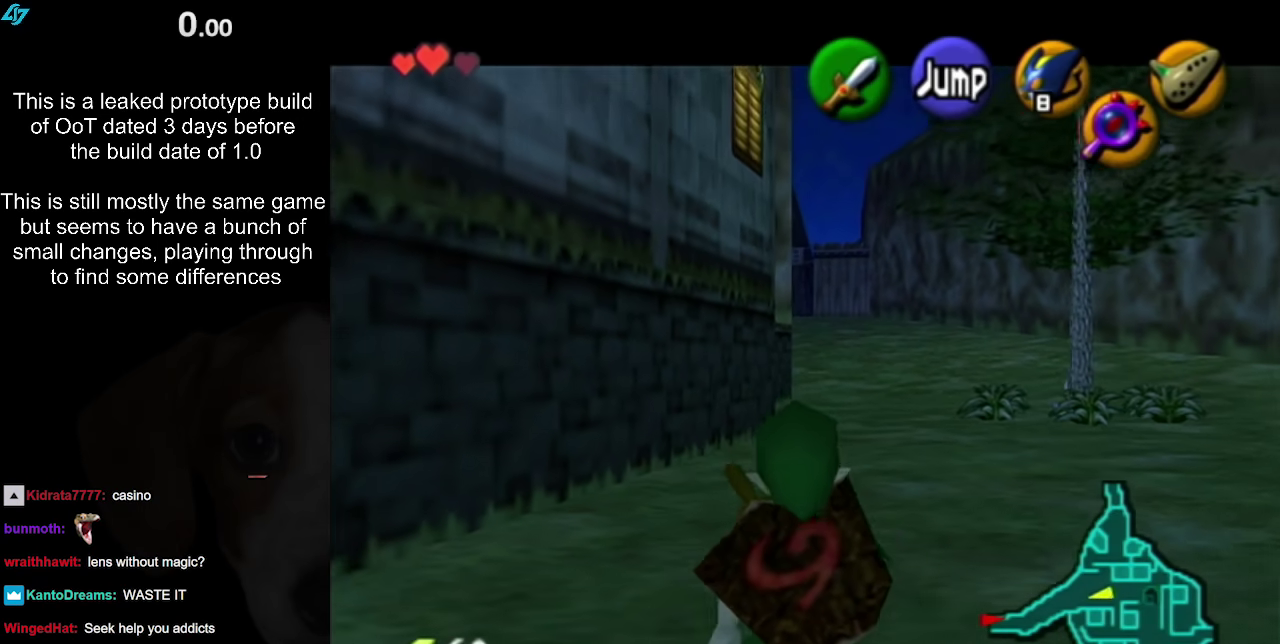
{"buttons": [], "left_stick": "up", "right_stick": "center", "events": [[83, "left_stick", "down-left"], [200, "A", "down"], [283, "L1", "down"], [350, "A", "up"], [383, "left_stick", "up"], [483, "L1", "up"]]}
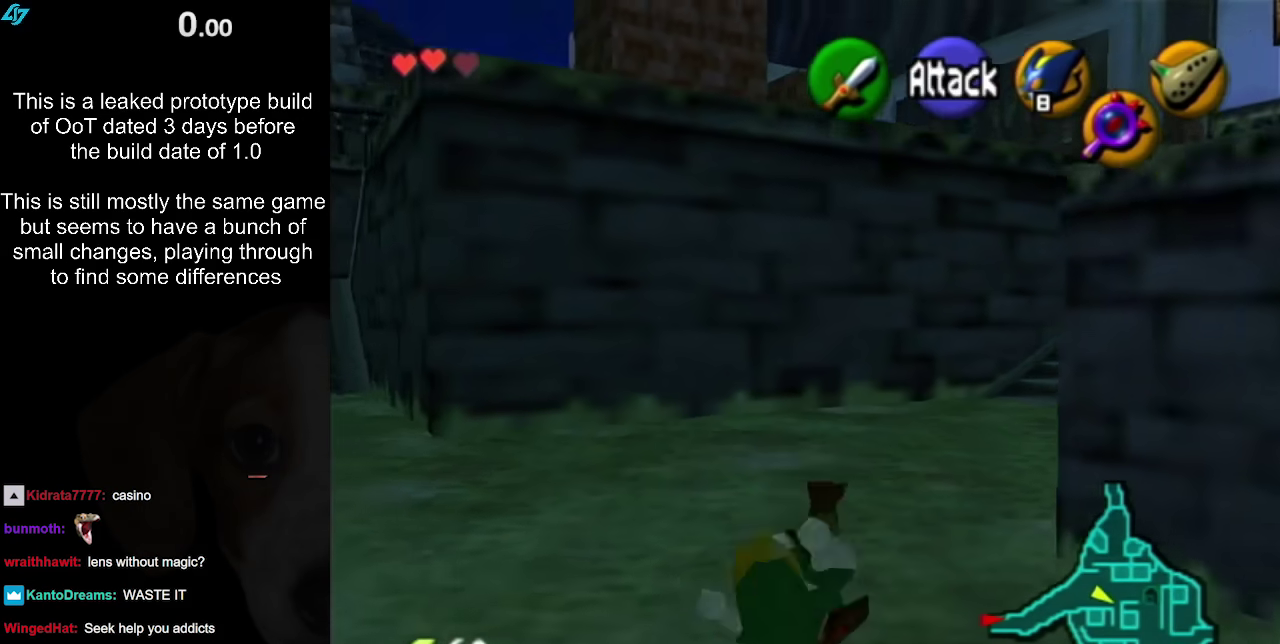
{"buttons": [], "left_stick": "up-right", "right_stick": "center", "events": [[333, "left_stick", "up-right"]]}
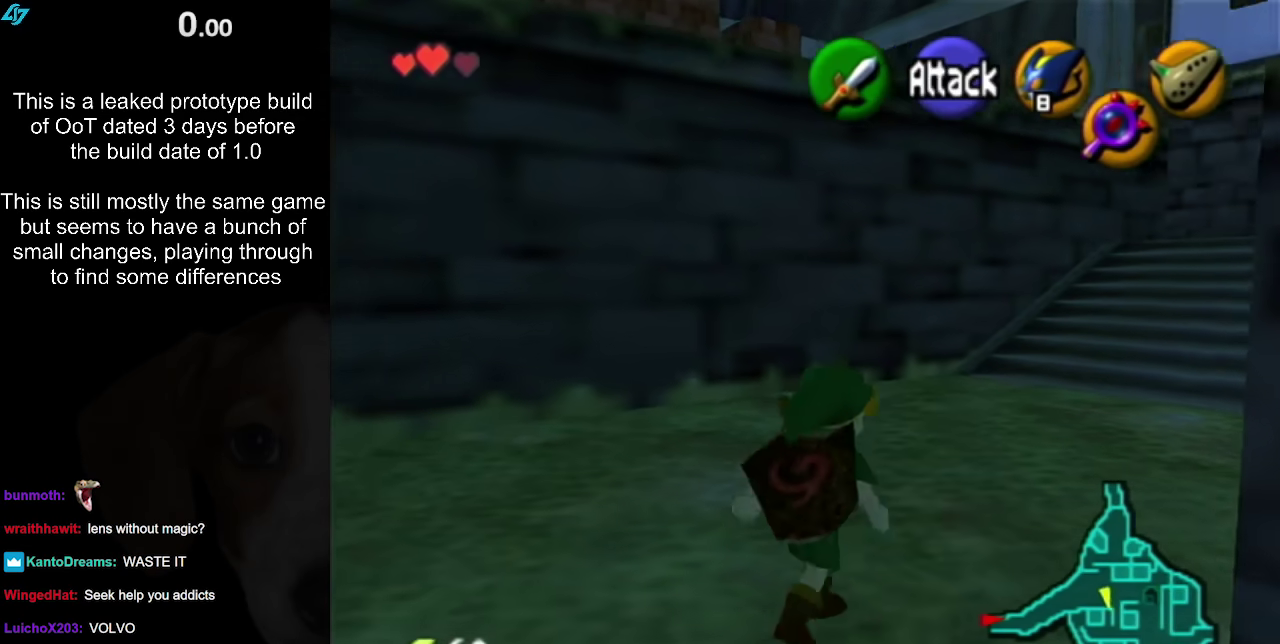
{"buttons": [], "left_stick": "up-right", "right_stick": "center", "events": [[150, "A", "down"], [267, "A", "up"]]}
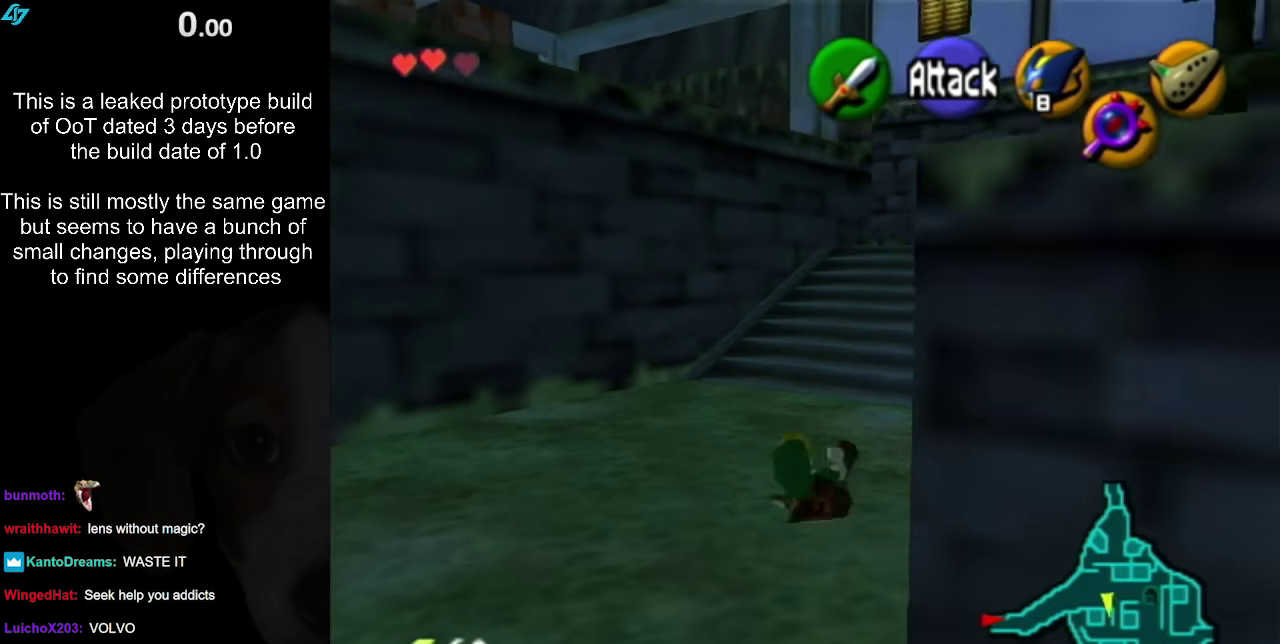
{"buttons": ["A"], "left_stick": "up", "right_stick": "center", "events": [[67, "left_stick", "up"], [433, "A", "down"]]}
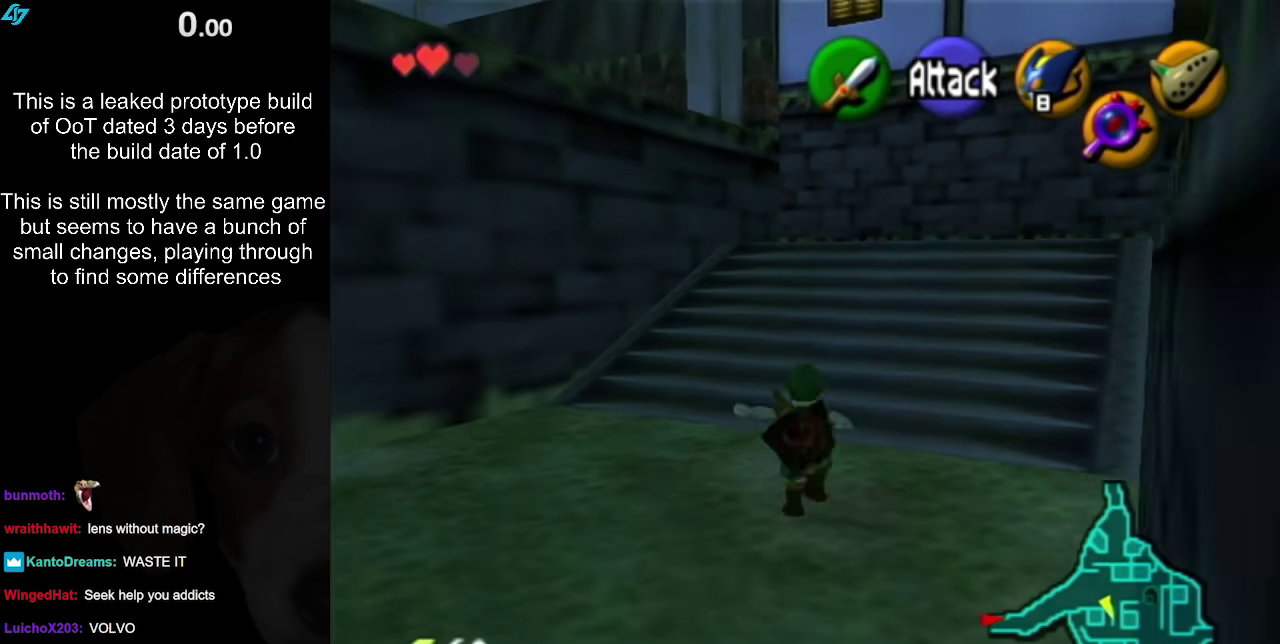
{"buttons": [], "left_stick": "up", "right_stick": "center", "events": [[83, "A", "up"]]}